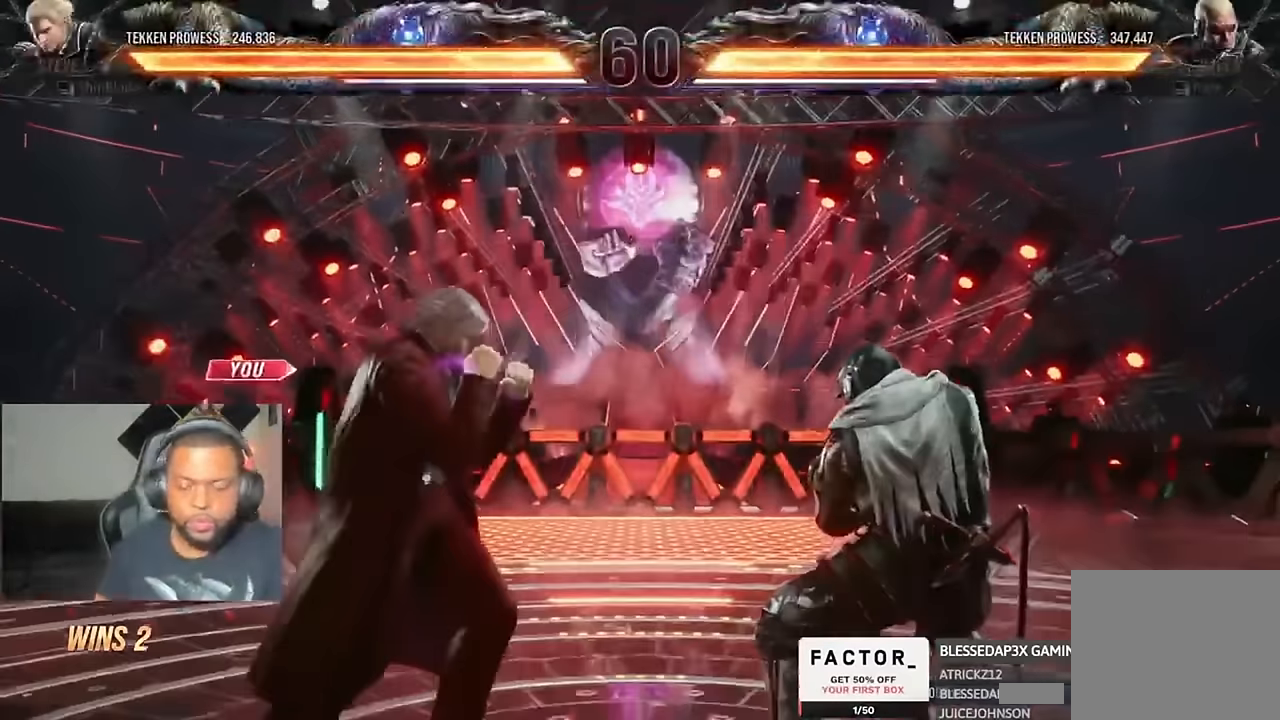
Gameplay with a controller (PlayStation layout); each line is a JSON object with the inputs held at the frame after it (dt_ms = milliseconds from this image to that frame). "events" lists button and stick changes between this image and that frame as [ms after this image, input, new state], when the widget could be followed in between. Not read: R1.
{"dt_ms": 500, "buttons": ["SQUARE", "DPAD_UP", "DPAD_LEFT"], "left_stick": "center", "right_stick": "center"}
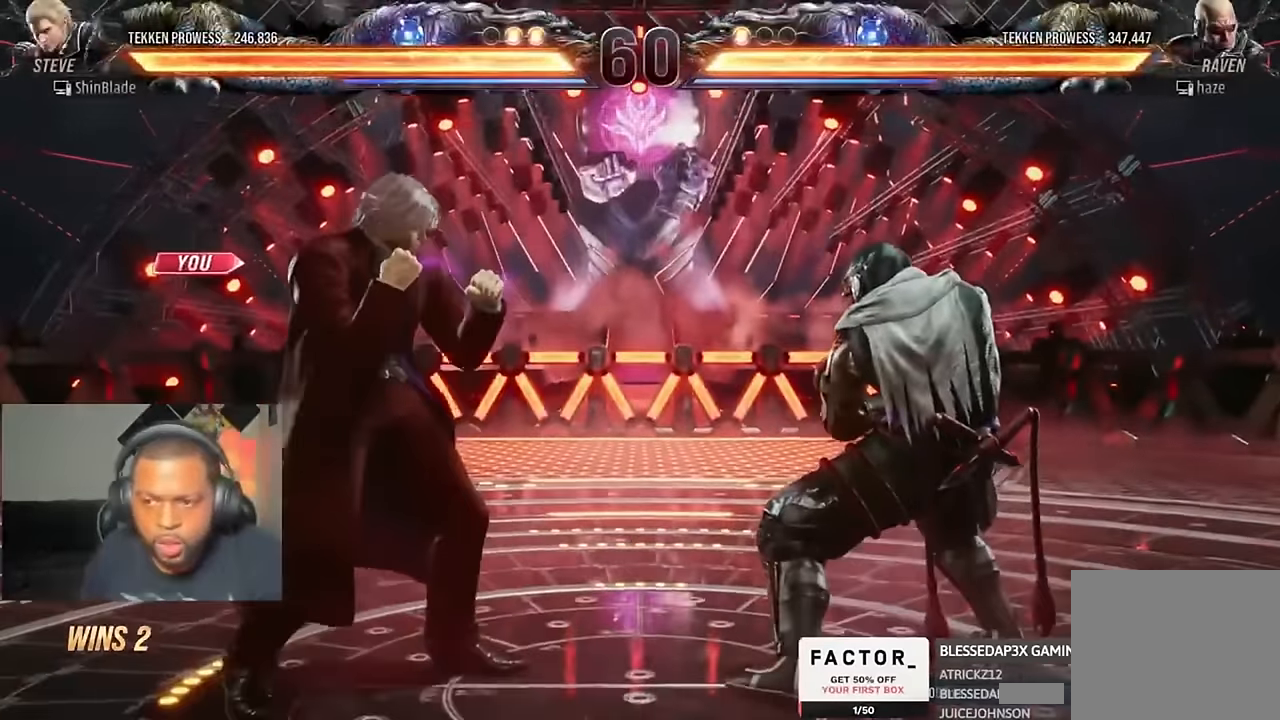
{"dt_ms": 500, "buttons": ["SQUARE", "DPAD_LEFT"], "left_stick": "center", "right_stick": "center", "events": [[33, "DPAD_LEFT", "up"], [33, "DPAD_UP", "up"], [67, "DPAD_LEFT", "down"], [67, "DPAD_UP", "down"], [100, "SQUARE", "up"], [200, "SQUARE", "down"], [267, "SQUARE", "up"], [333, "SQUARE", "down"], [400, "DPAD_LEFT", "up"], [400, "DPAD_UP", "up"], [433, "DPAD_LEFT", "down"]]}
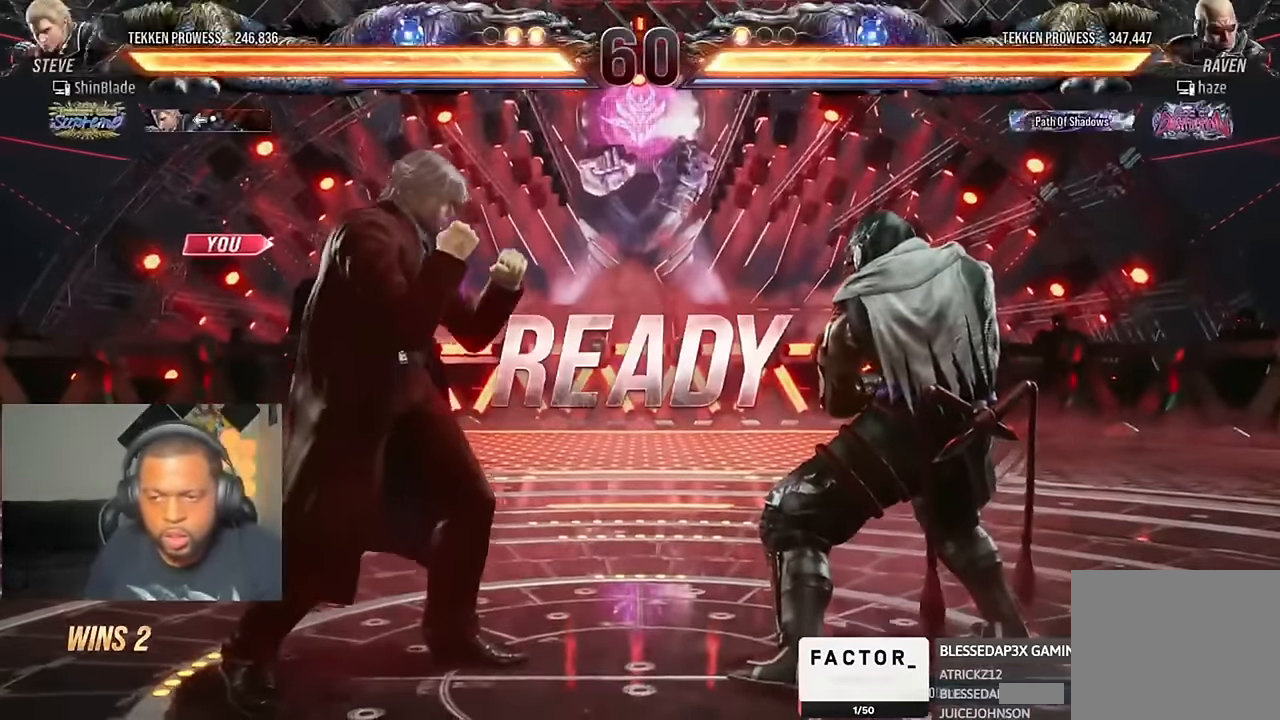
{"dt_ms": 500, "buttons": ["SQUARE"], "left_stick": "center", "right_stick": "center", "events": [[33, "DPAD_DOWN", "down"], [33, "DPAD_LEFT", "up"], [100, "DPAD_DOWN", "up"], [100, "DPAD_LEFT", "down"], [133, "DPAD_DOWN", "down"], [167, "DPAD_LEFT", "up"], [267, "DPAD_LEFT", "down"], [467, "DPAD_LEFT", "up"], [500, "DPAD_DOWN", "up"]]}
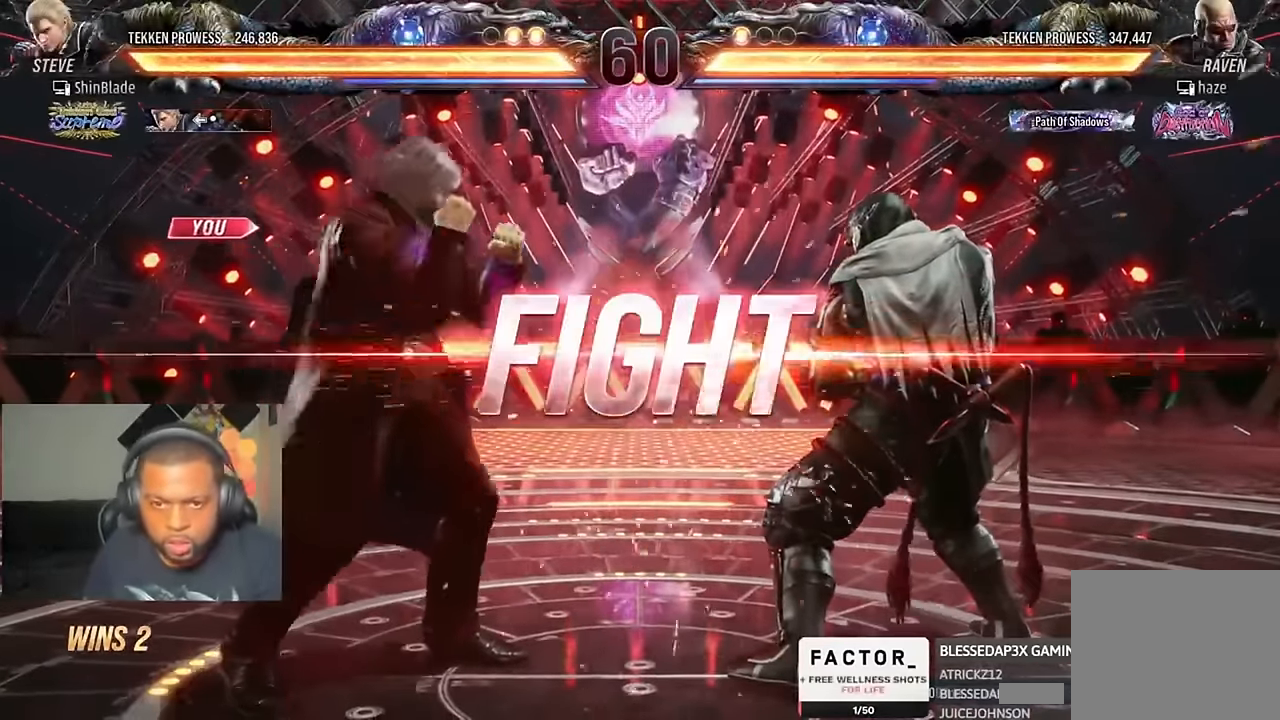
{"dt_ms": 500, "buttons": ["TRIANGLE", "DPAD_DOWN"], "left_stick": "center", "right_stick": "center", "events": [[33, "DPAD_RIGHT", "down"], [67, "DPAD_RIGHT", "up"], [133, "SQUARE", "up"], [267, "DPAD_DOWN", "down"], [300, "TRIANGLE", "down"]]}
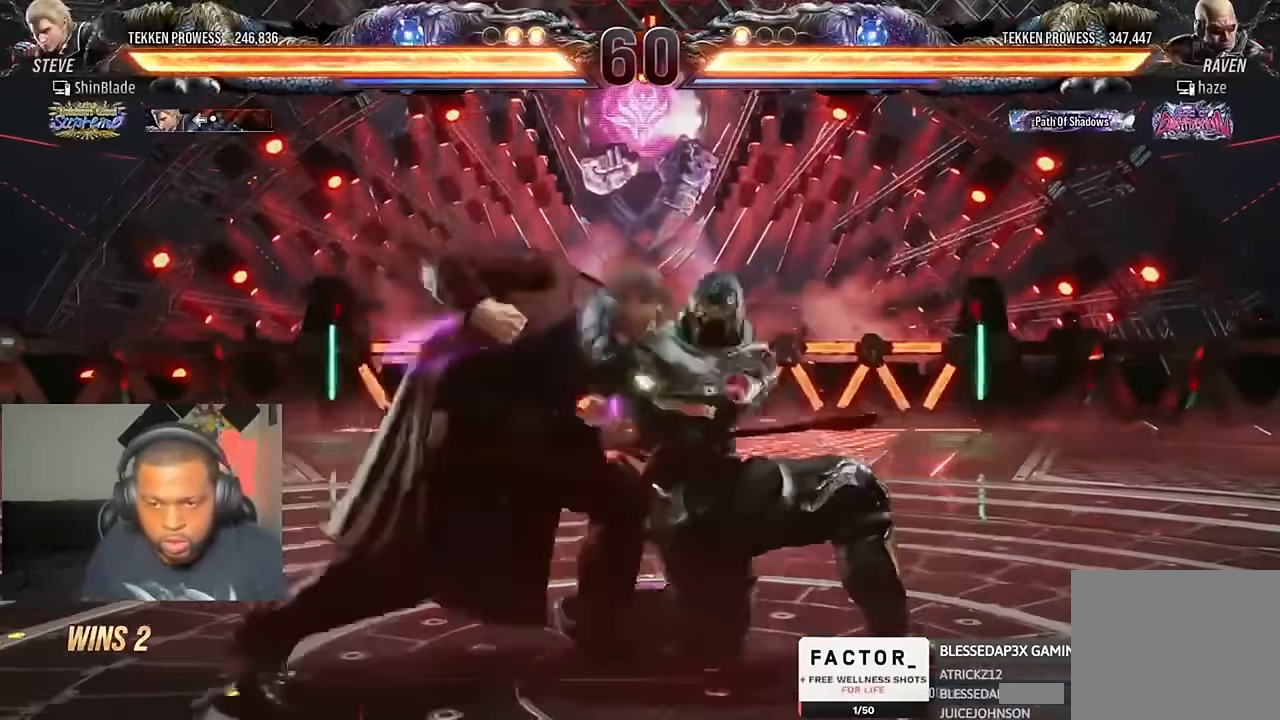
{"dt_ms": 500, "buttons": ["DPAD_LEFT"], "left_stick": "center", "right_stick": "center", "events": [[33, "DPAD_DOWN", "up"], [100, "SQUARE", "down"], [167, "TRIANGLE", "up"], [233, "DPAD_LEFT", "down"], [267, "SQUARE", "up"], [300, "DPAD_DOWN", "down"], [500, "DPAD_DOWN", "up"]]}
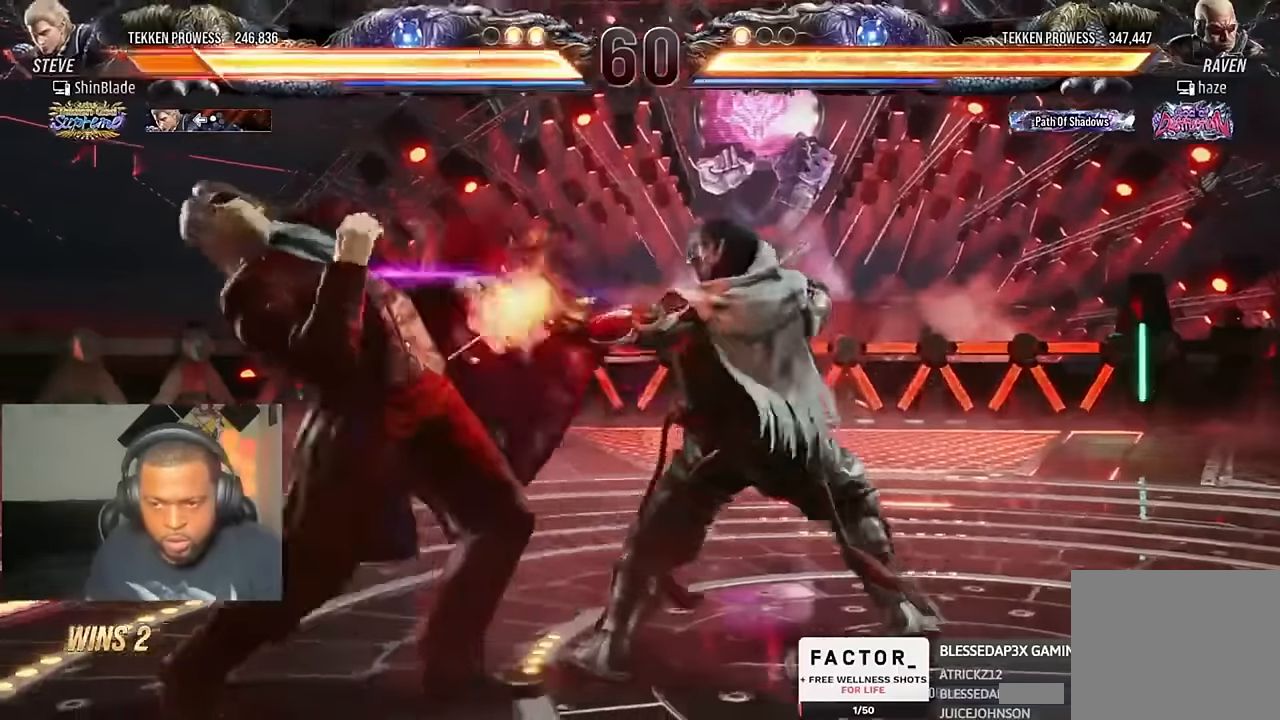
{"dt_ms": 500, "buttons": ["DPAD_LEFT"], "left_stick": "center", "right_stick": "center", "events": [[67, "DPAD_LEFT", "up"], [167, "DPAD_LEFT", "down"]]}
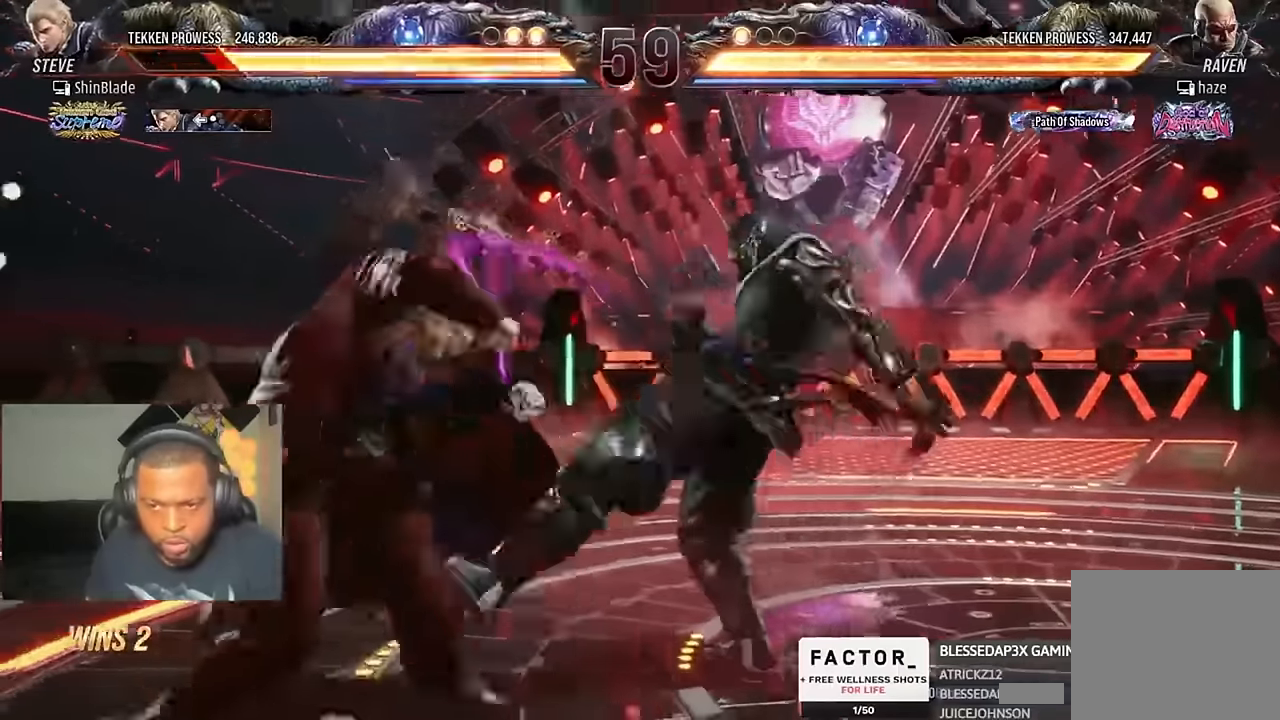
{"dt_ms": 500, "buttons": ["CIRCLE"], "left_stick": "center", "right_stick": "center", "events": [[100, "DPAD_DOWN", "down"], [167, "SQUARE", "down"], [233, "SQUARE", "up"], [267, "DPAD_DOWN", "up"], [267, "DPAD_LEFT", "up"], [400, "CIRCLE", "down"]]}
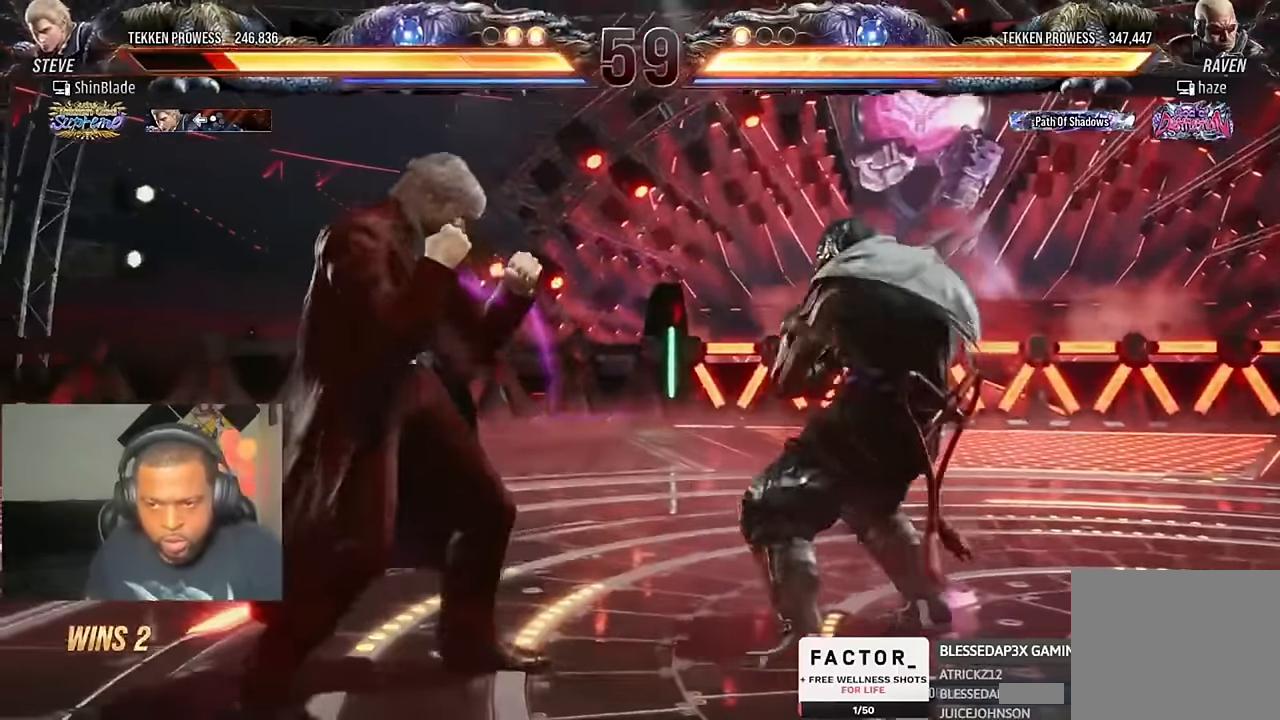
{"dt_ms": 500, "buttons": ["DPAD_RIGHT"], "left_stick": "center", "right_stick": "center", "events": [[167, "SQUARE", "down"], [333, "DPAD_RIGHT", "down"], [333, "SQUARE", "up"], [367, "CIRCLE", "up"]]}
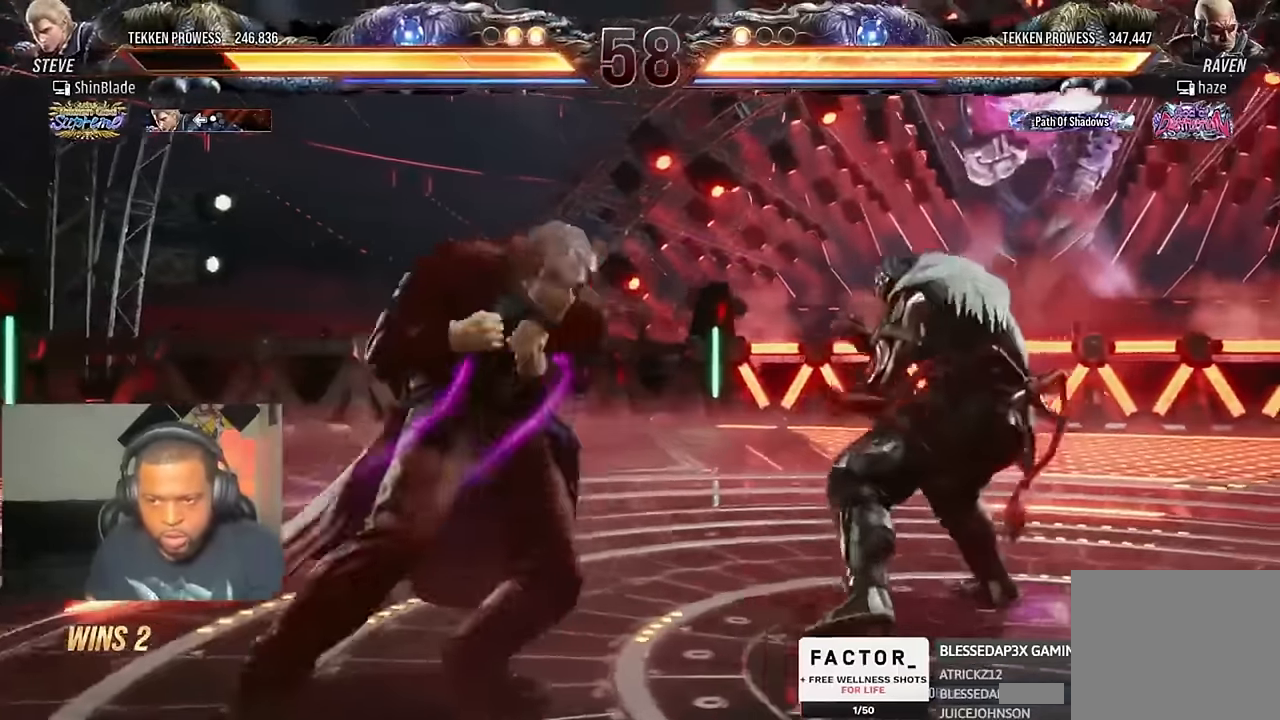
{"dt_ms": 500, "buttons": ["DPAD_DOWN"], "left_stick": "center", "right_stick": "center", "events": [[133, "DPAD_RIGHT", "up"], [500, "DPAD_DOWN", "down"]]}
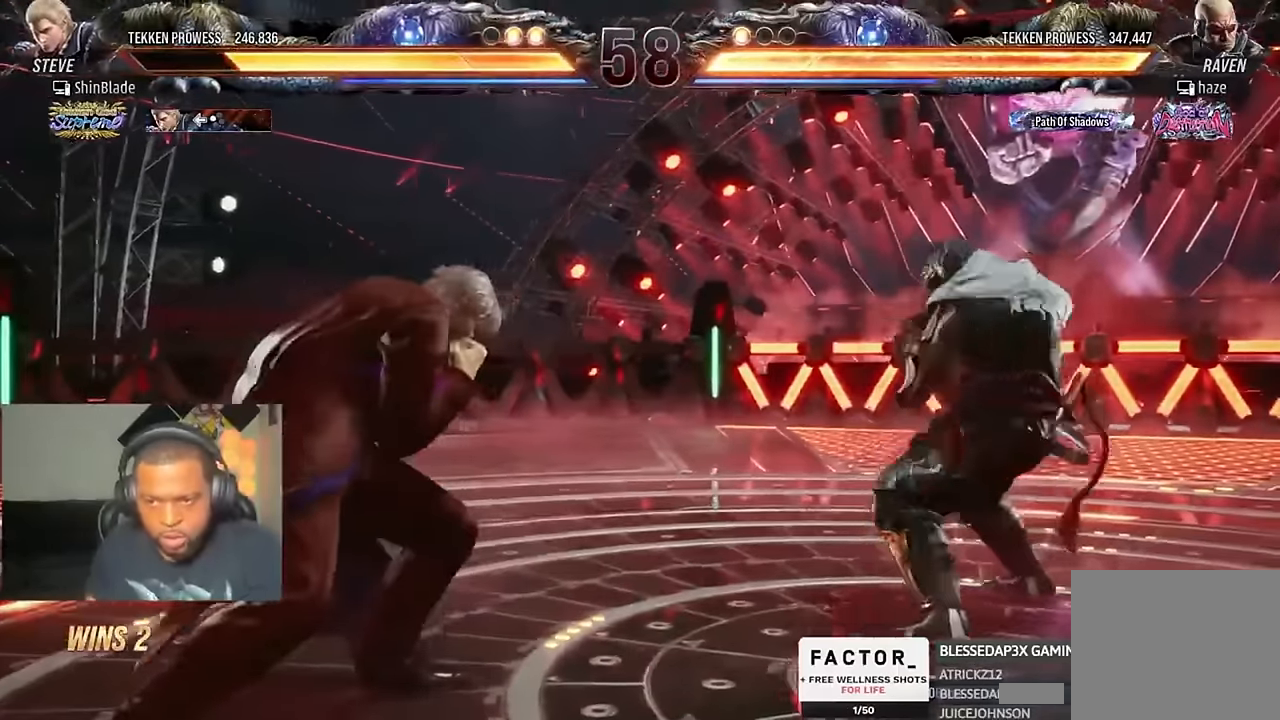
{"dt_ms": 500, "buttons": ["DPAD_DOWN", "DPAD_RIGHT"], "left_stick": "center", "right_stick": "center", "events": [[33, "TRIANGLE", "down"], [133, "DPAD_DOWN", "up"], [133, "DPAD_RIGHT", "down"], [167, "SQUARE", "down"], [167, "TRIANGLE", "up"], [233, "TRIANGLE", "down"], [267, "DPAD_DOWN", "down"], [267, "SQUARE", "up"], [367, "SQUARE", "down"], [367, "TRIANGLE", "up"], [400, "SQUARE", "up"], [433, "SQUARE", "down"], [500, "SQUARE", "up"]]}
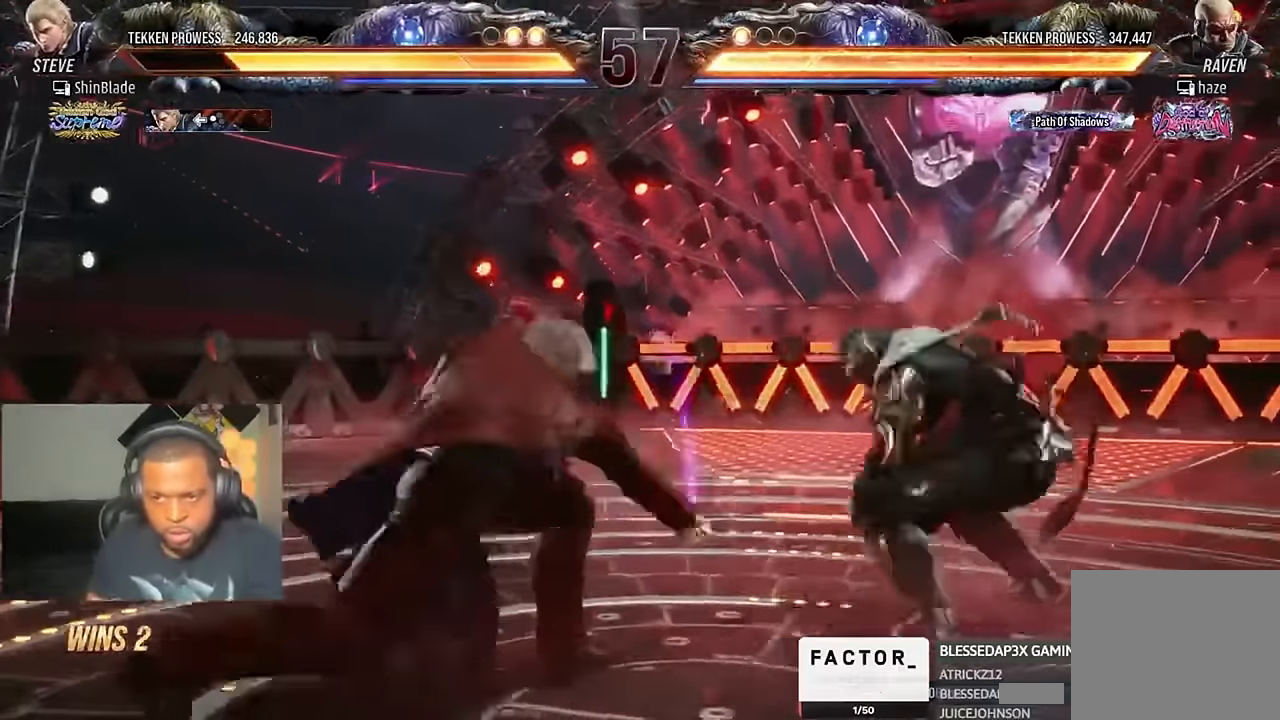
{"dt_ms": 500, "buttons": ["DPAD_LEFT"], "left_stick": "center", "right_stick": "center"}
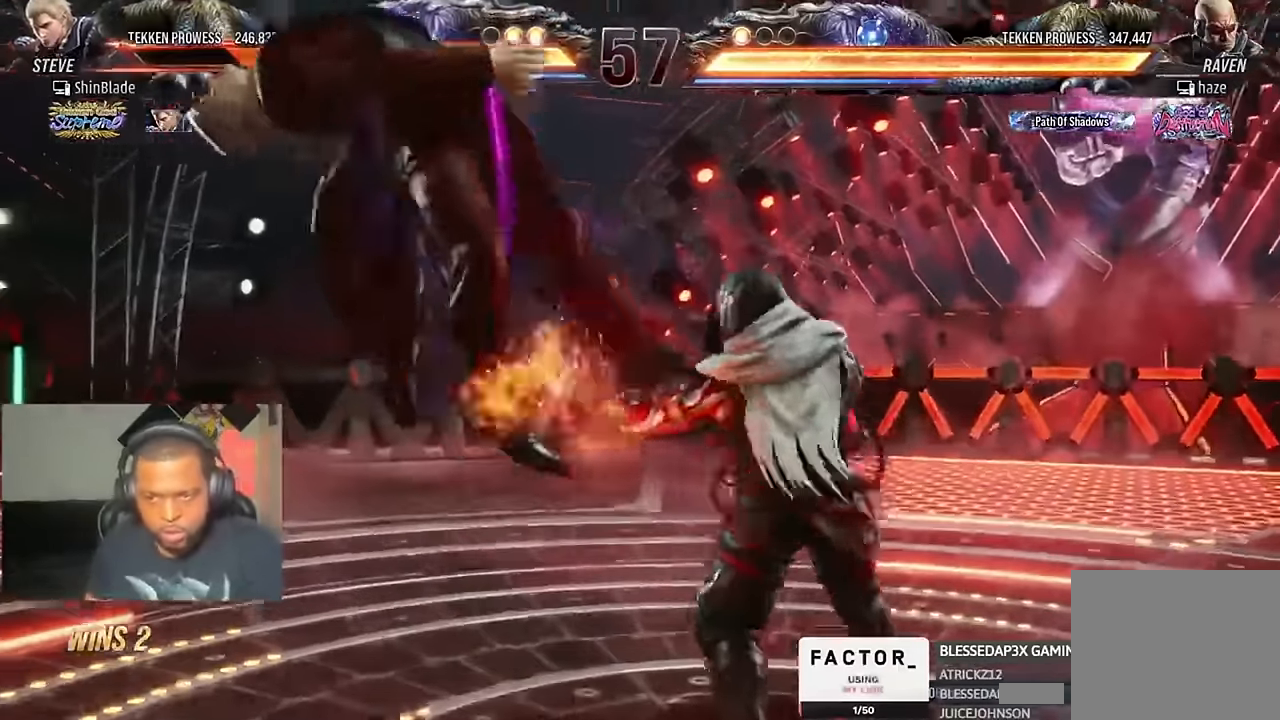
{"dt_ms": 500, "buttons": ["CROSS", "DPAD_LEFT"], "left_stick": "center", "right_stick": "center", "events": [[167, "CROSS", "down"], [233, "CIRCLE", "down"], [267, "CROSS", "up"], [300, "DPAD_LEFT", "up"], [333, "CIRCLE", "up"], [333, "CROSS", "down"], [400, "CIRCLE", "down"], [433, "CROSS", "up"], [500, "CIRCLE", "up"], [500, "CROSS", "down"], [500, "DPAD_LEFT", "down"]]}
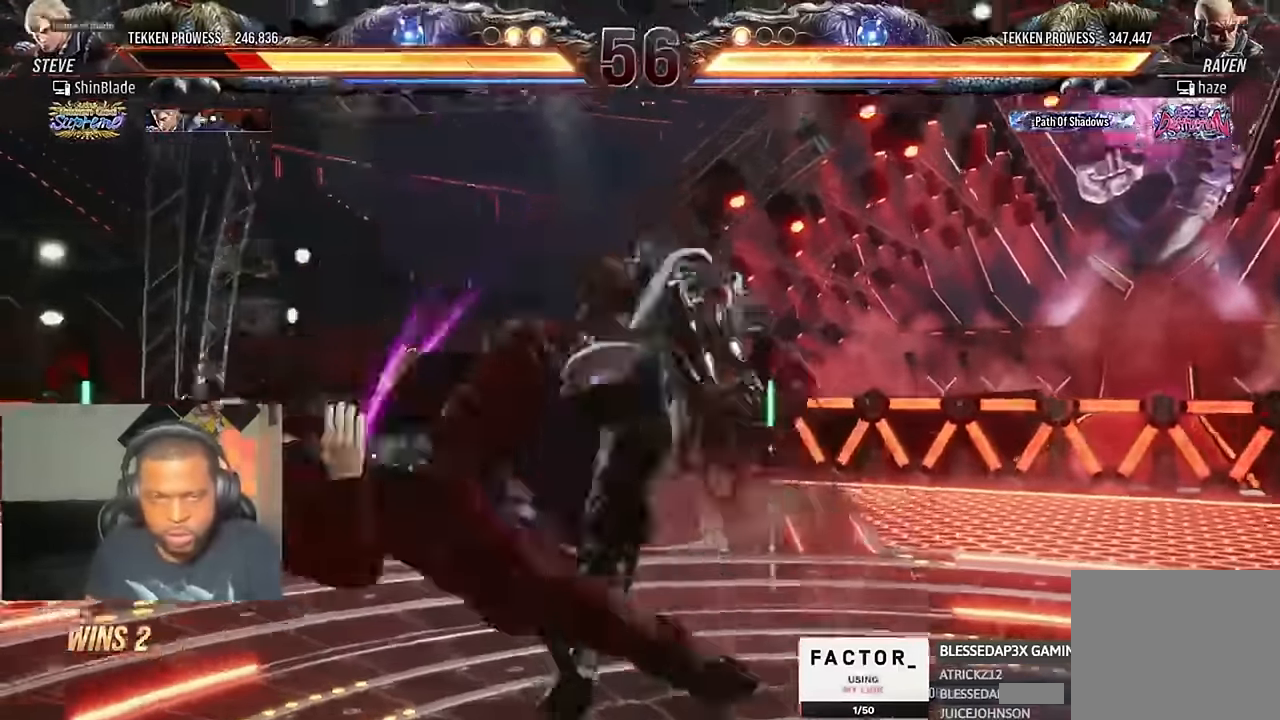
{"dt_ms": 500, "buttons": ["CIRCLE", "DPAD_UP", "DPAD_LEFT"], "left_stick": "center", "right_stick": "center", "events": [[67, "CIRCLE", "down"], [67, "CROSS", "up"], [100, "DPAD_UP", "down"], [133, "CIRCLE", "up"], [133, "CROSS", "down"], [200, "CIRCLE", "down"], [200, "CROSS", "up"], [267, "CIRCLE", "up"], [267, "CROSS", "down"], [333, "CIRCLE", "down"], [367, "CROSS", "up"], [433, "CIRCLE", "up"], [433, "CROSS", "down"], [500, "CIRCLE", "down"], [500, "CROSS", "up"]]}
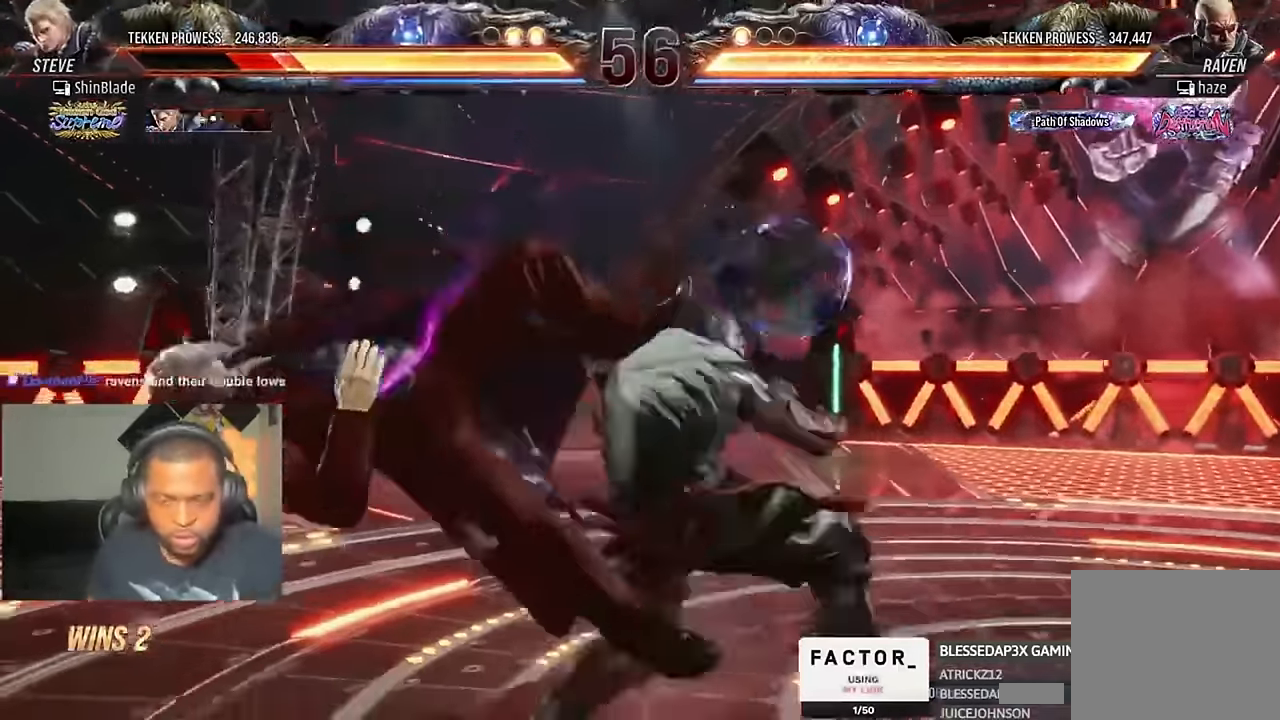
{"dt_ms": 500, "buttons": ["CROSS", "CIRCLE", "DPAD_DOWN"], "left_stick": "center", "right_stick": "center"}
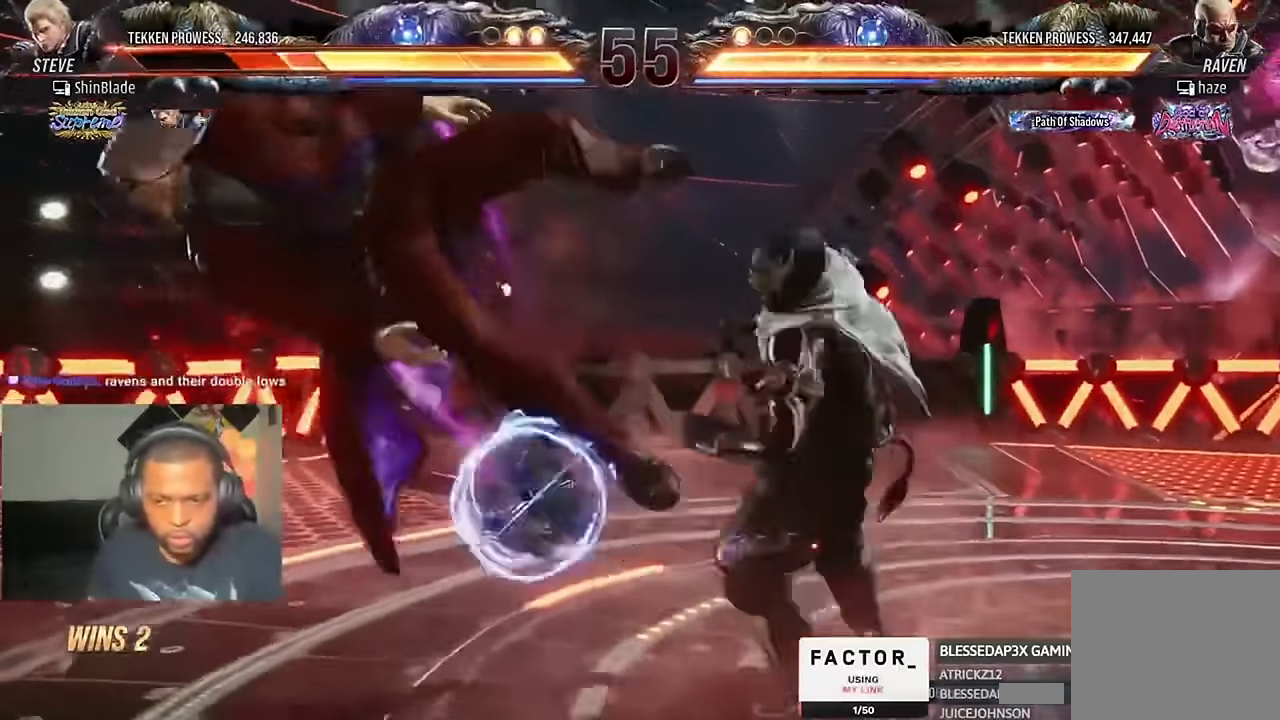
{"dt_ms": 1000, "buttons": ["DPAD_DOWN", "DPAD_LEFT"], "left_stick": "center", "right_stick": "center"}
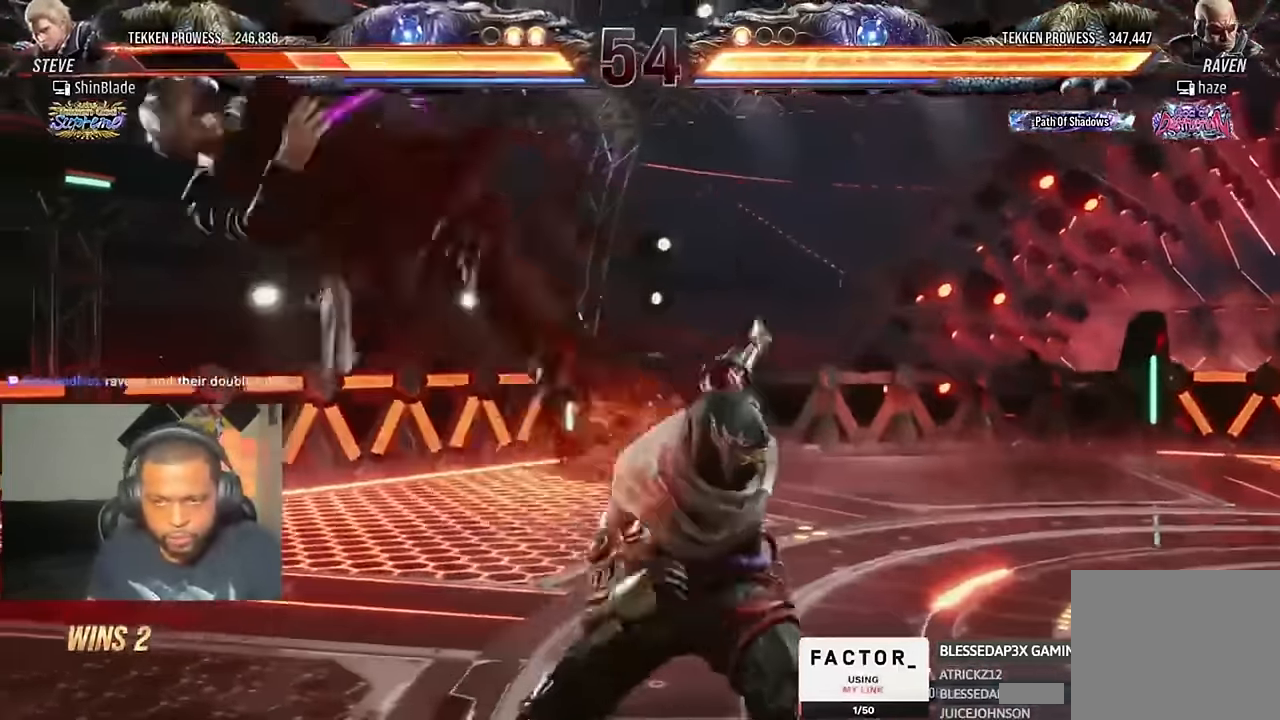
{"dt_ms": 500, "buttons": ["DPAD_DOWN", "DPAD_RIGHT"], "left_stick": "center", "right_stick": "center"}
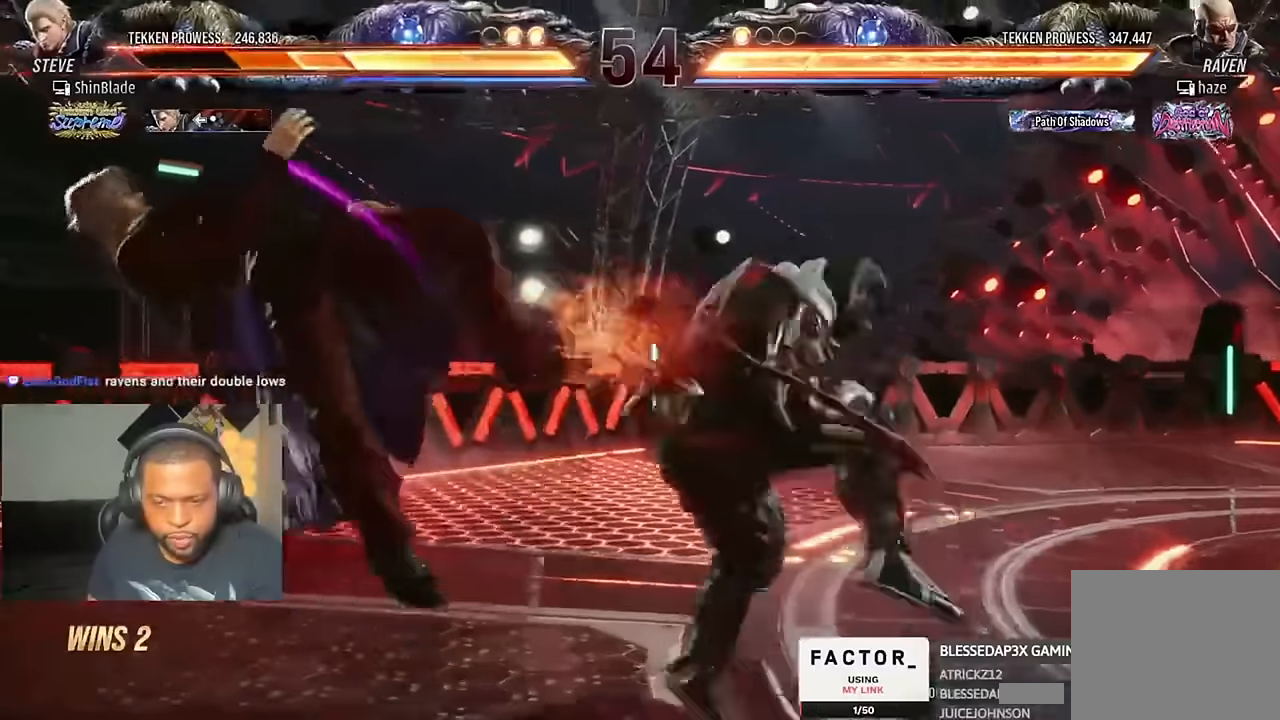
{"dt_ms": 1000, "buttons": ["SQUARE"], "left_stick": "center", "right_stick": "center"}
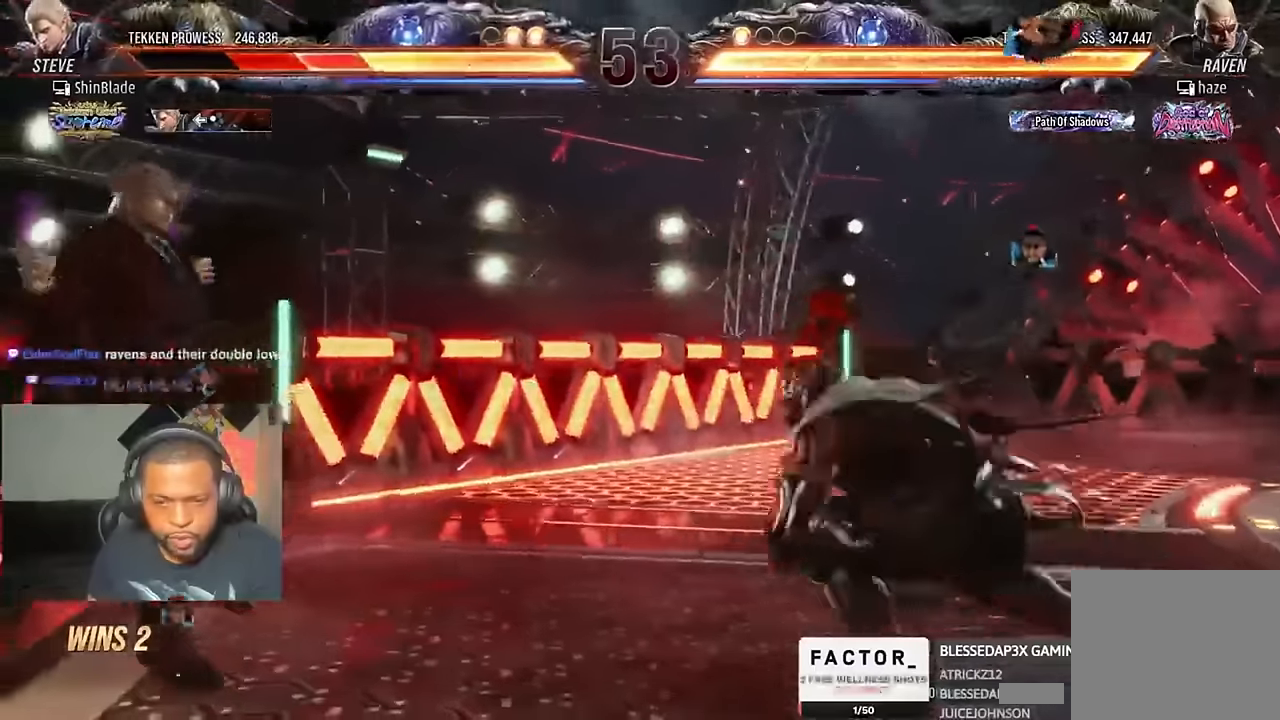
{"dt_ms": 500, "buttons": ["SQUARE"], "left_stick": "center", "right_stick": "center", "events": [[100, "SQUARE", "up"], [133, "SQUARE", "down"], [333, "SQUARE", "up"], [400, "SQUARE", "down"]]}
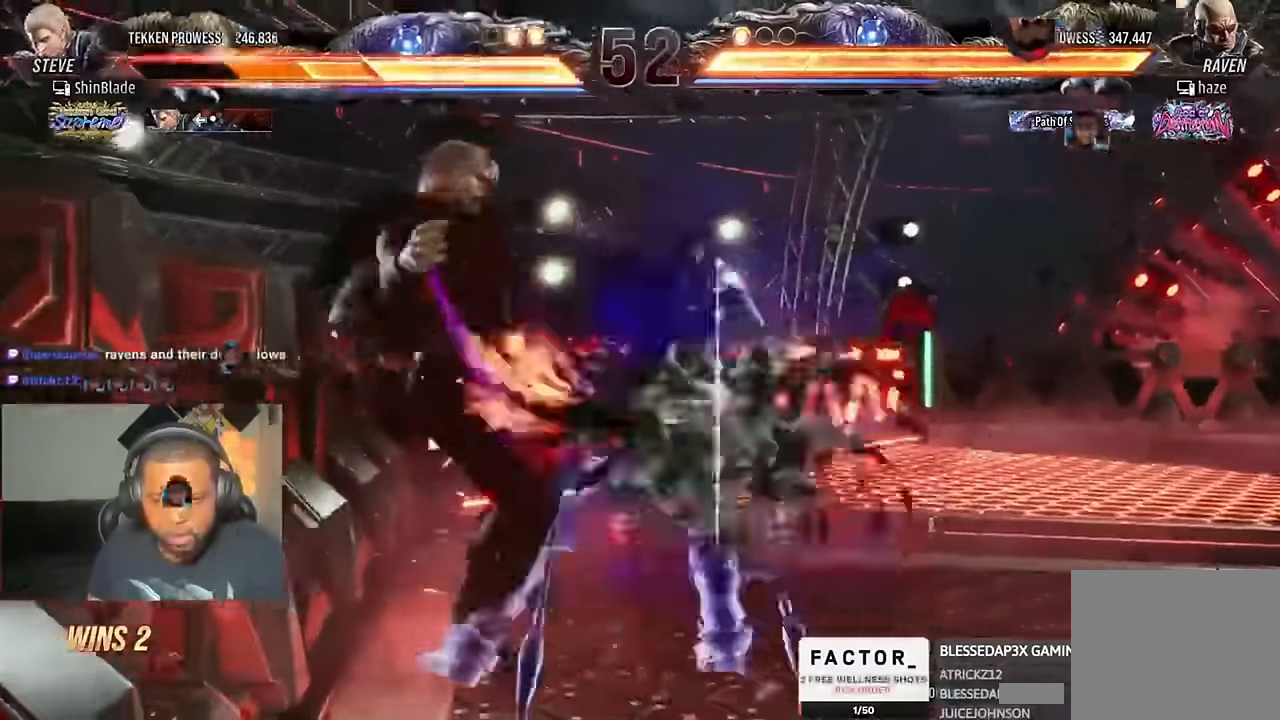
{"dt_ms": 500, "buttons": ["DPAD_LEFT"], "left_stick": "center", "right_stick": "center"}
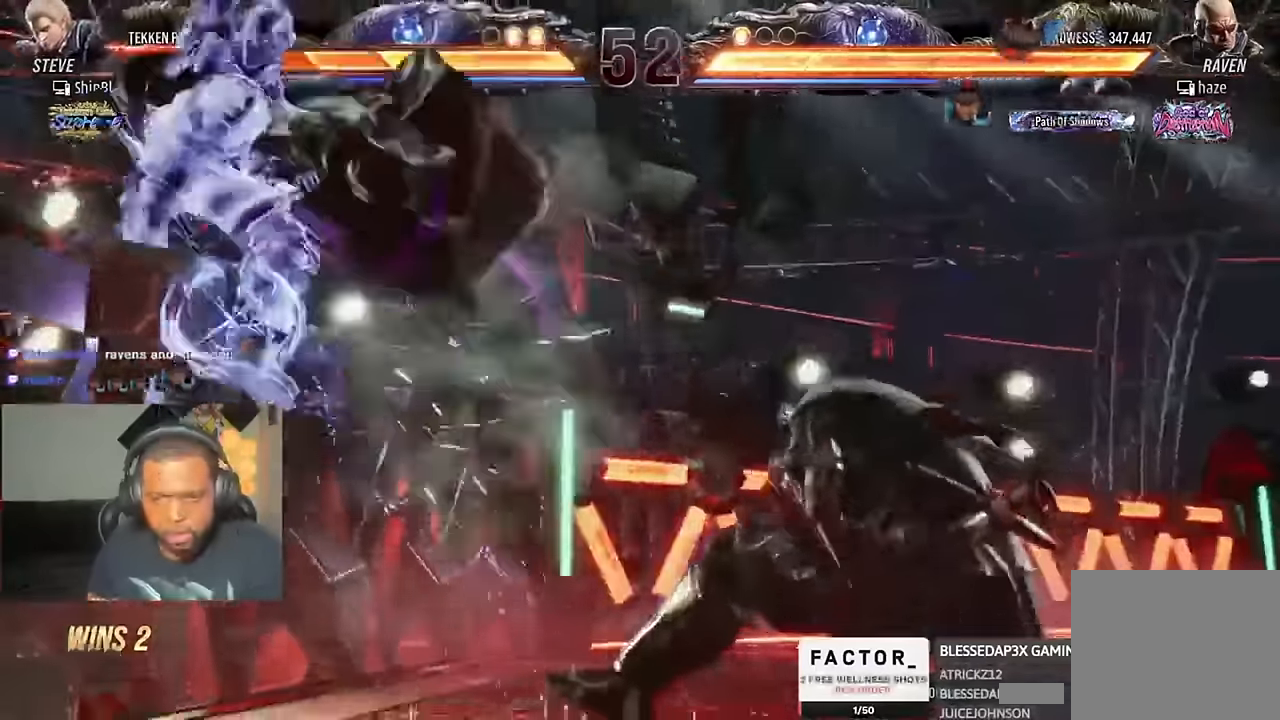
{"dt_ms": 500, "buttons": ["CROSS", "DPAD_UP"], "left_stick": "center", "right_stick": "up-left", "events": [[67, "SQUARE", "down"], [133, "DPAD_UP", "down"], [167, "DPAD_LEFT", "up"], [167, "SQUARE", "up"], [200, "DPAD_LEFT", "down"], [233, "SQUARE", "down"], [367, "DPAD_LEFT", "up"], [433, "CROSS", "down"], [433, "SQUARE", "up"], [433, "right_stick", "up-left"]]}
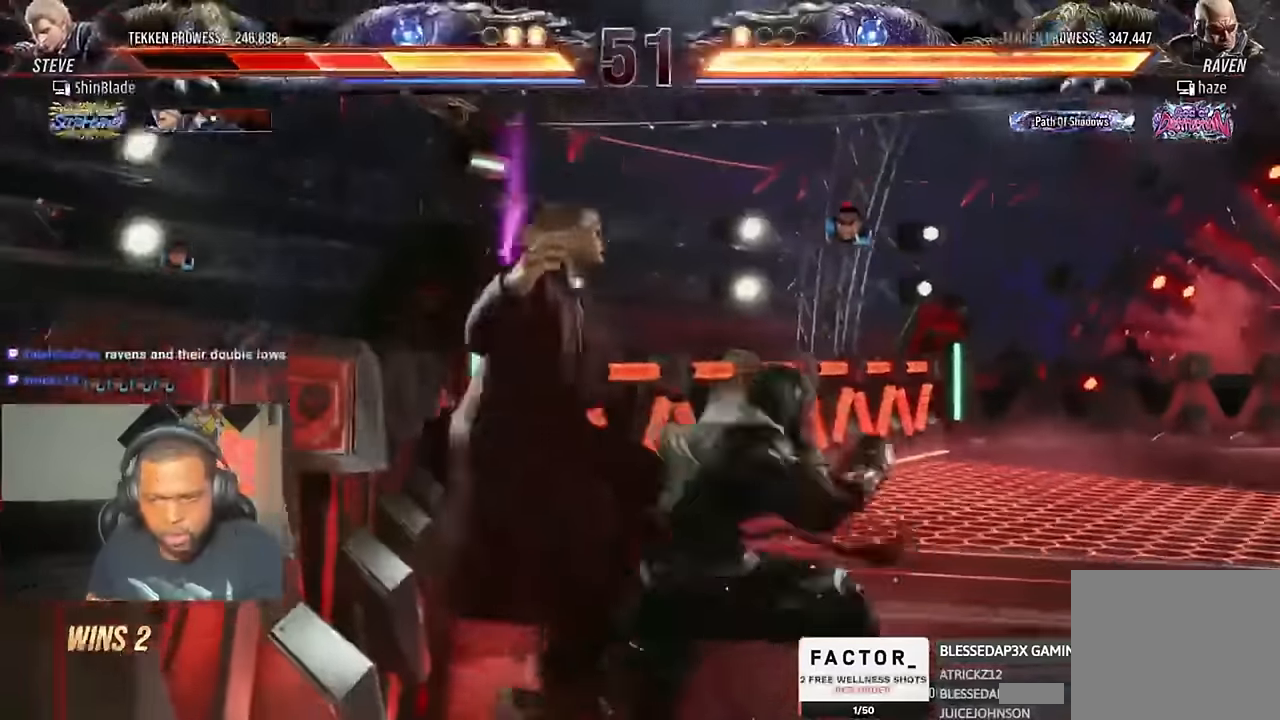
{"dt_ms": 500, "buttons": ["SQUARE", "DPAD_LEFT"], "left_stick": "center", "right_stick": "up", "events": [[33, "CROSS", "up"], [67, "DPAD_LEFT", "down"], [100, "CROSS", "down"], [167, "DPAD_UP", "up"], [200, "right_stick", "center"], [233, "CROSS", "up"], [283, "right_stick", "up-left"], [300, "DPAD_UP", "down"], [333, "SQUARE", "down"], [333, "right_stick", "up"], [433, "SQUARE", "up"], [467, "DPAD_UP", "up"], [500, "SQUARE", "down"]]}
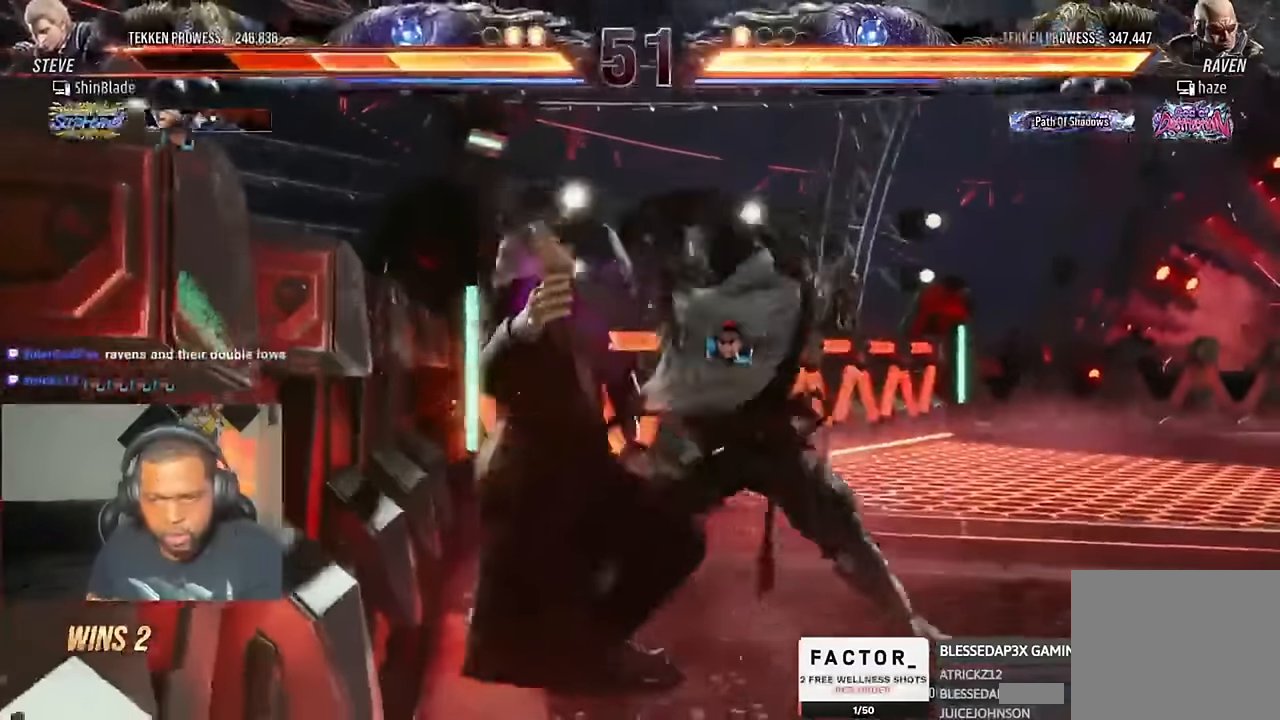
{"dt_ms": 500, "buttons": ["SQUARE", "DPAD_LEFT"], "left_stick": "center", "right_stick": "center", "events": [[100, "SQUARE", "up"], [167, "SQUARE", "down"], [267, "SQUARE", "up"], [333, "SQUARE", "down"], [400, "SQUARE", "up"], [400, "right_stick", "center"], [500, "SQUARE", "down"]]}
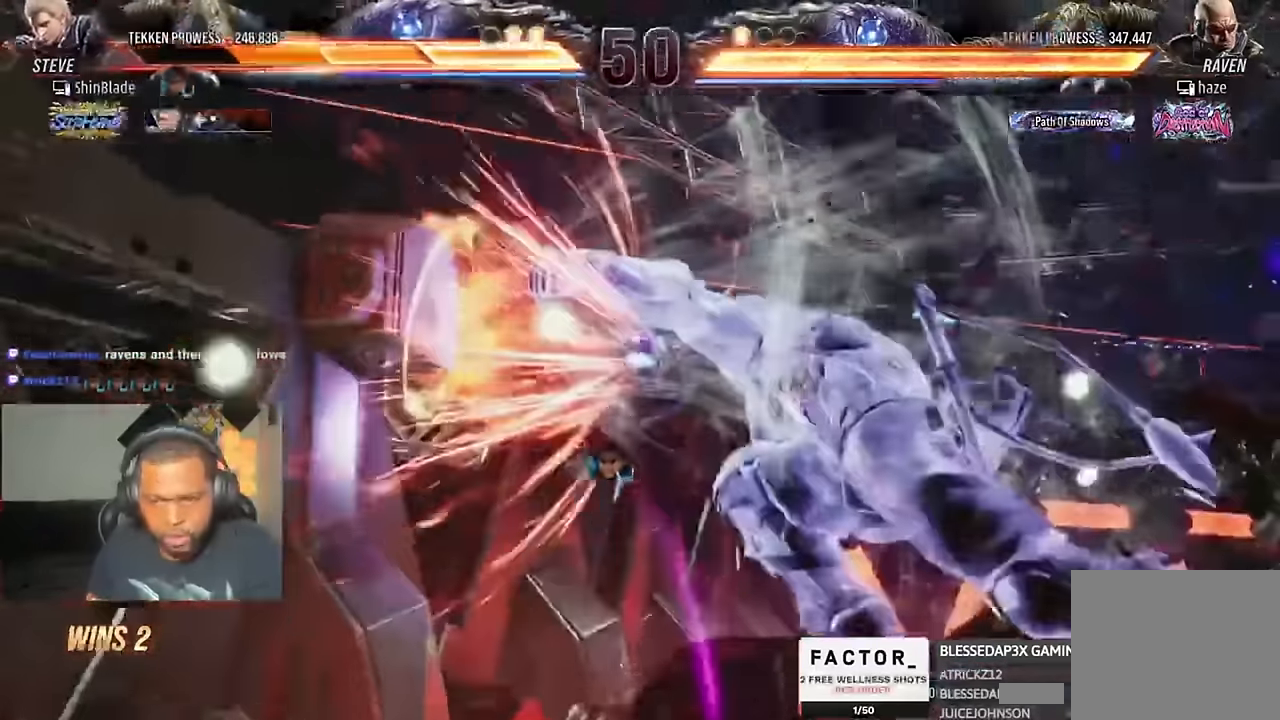
{"dt_ms": 500, "buttons": [], "left_stick": "center", "right_stick": "center"}
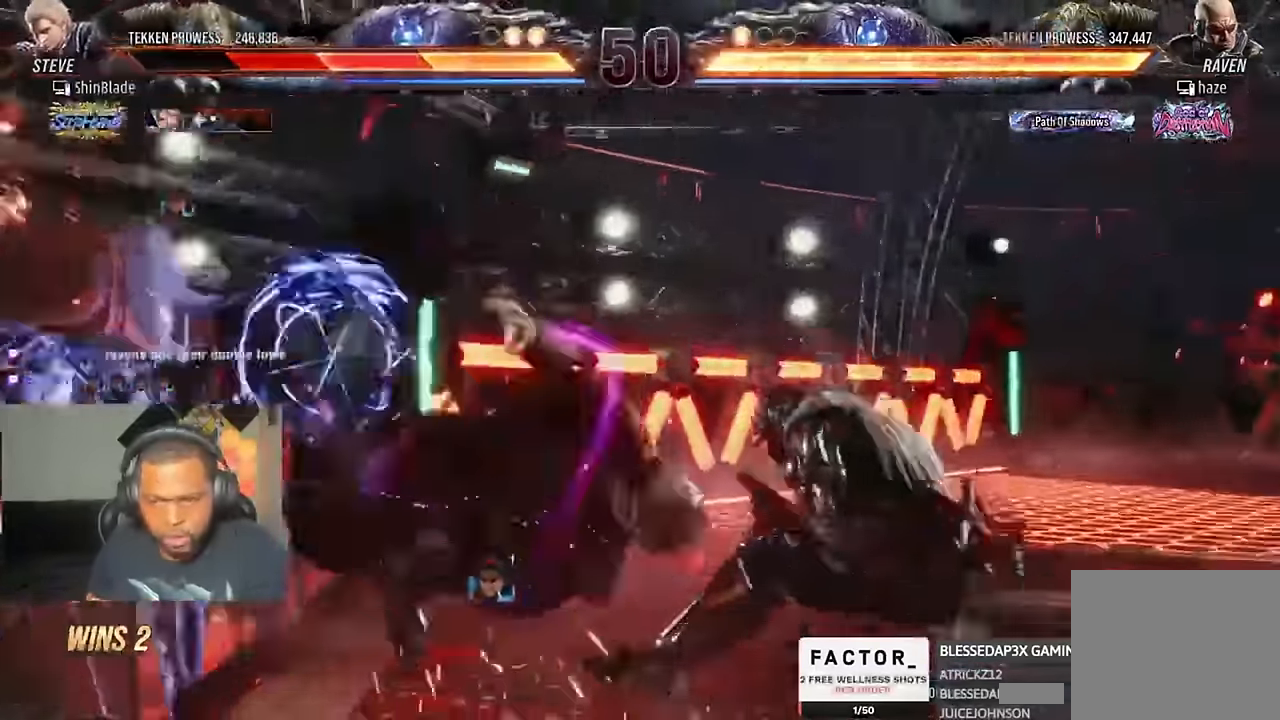
{"dt_ms": 500, "buttons": ["SQUARE"], "left_stick": "center", "right_stick": "center"}
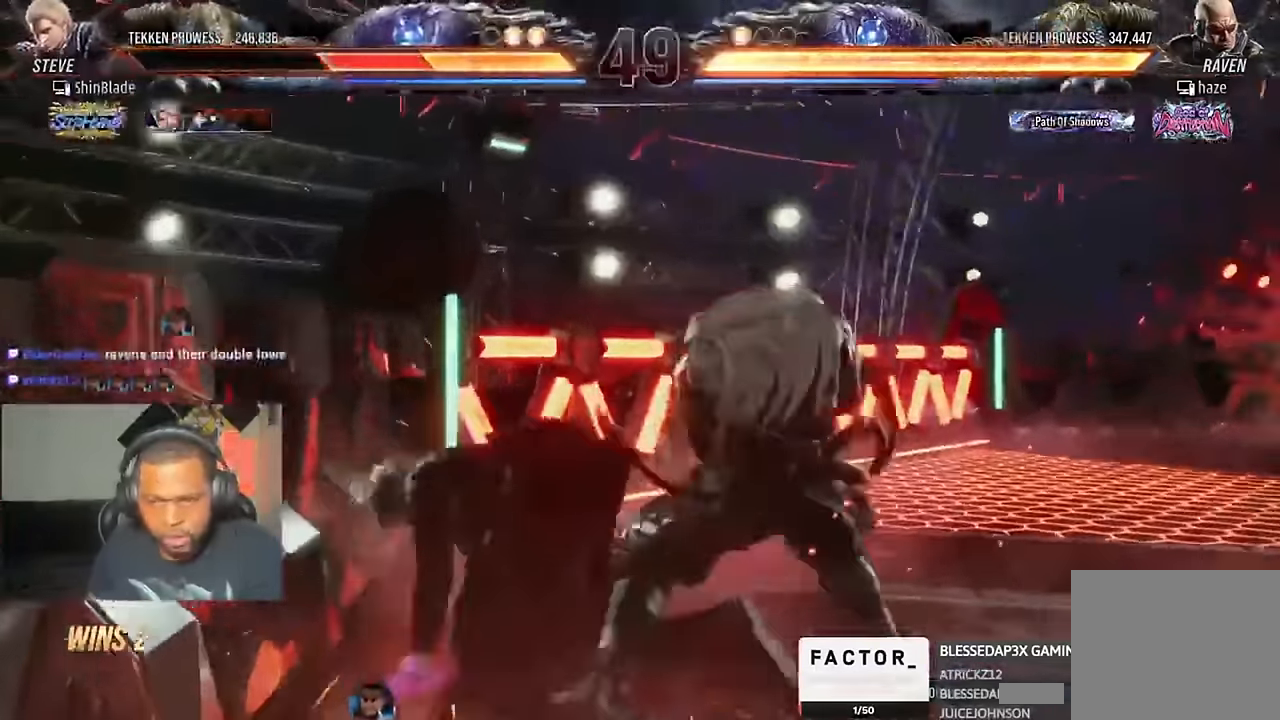
{"dt_ms": 500, "buttons": ["SQUARE"], "left_stick": "center", "right_stick": "up", "events": [[33, "SQUARE", "up"], [167, "CROSS", "down"], [500, "CROSS", "up"], [500, "SQUARE", "down"], [500, "right_stick", "up"]]}